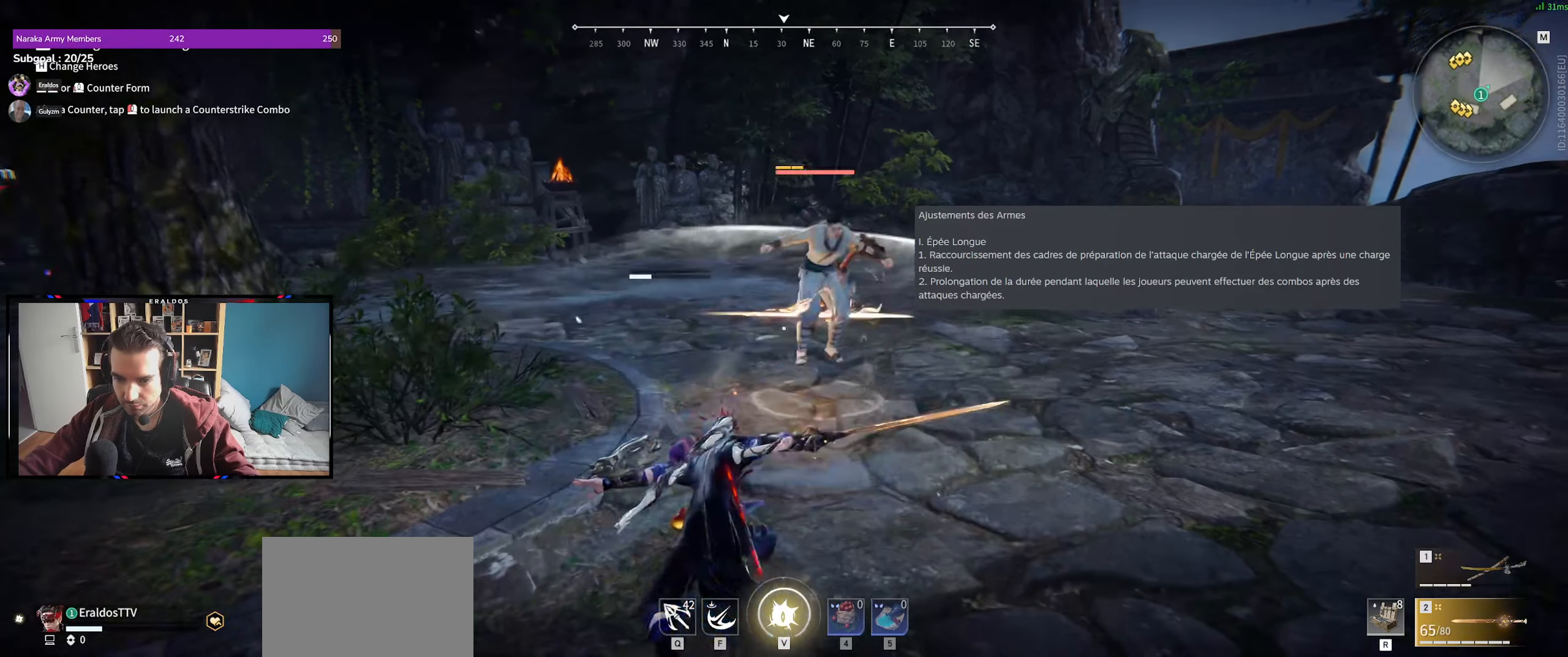
Gameplay with keyboard and mouse; each line is a JSON object with the keys and mouse buttons held at the frame after it. "events" lists presses ("down") and releases ("up") of "1", "2", "3", "a", "c", "ctrl", "d", "e", "f", "q", "s", "shift", "space", "v", "z", "mouse_left", "mouse_wheel", "mouse_right", "mouse_mb4" and "mouse_mb5" between this image and that frame as [ms after this image, input, new state], when the widget could be followed in between. "mouse_left", "mouse_wheel", "mouse_right", "mouse_mb4", "mouse_mb5" = the "left", "wheel", "right", "mb4", "mb5" buttons of the "mouse" list. No other keys are recorded. "wheel" means that the mouse wheel is clicked or scrolled. Mouse movement is not recorded.
{"keys": [], "mouse": [], "events": []}
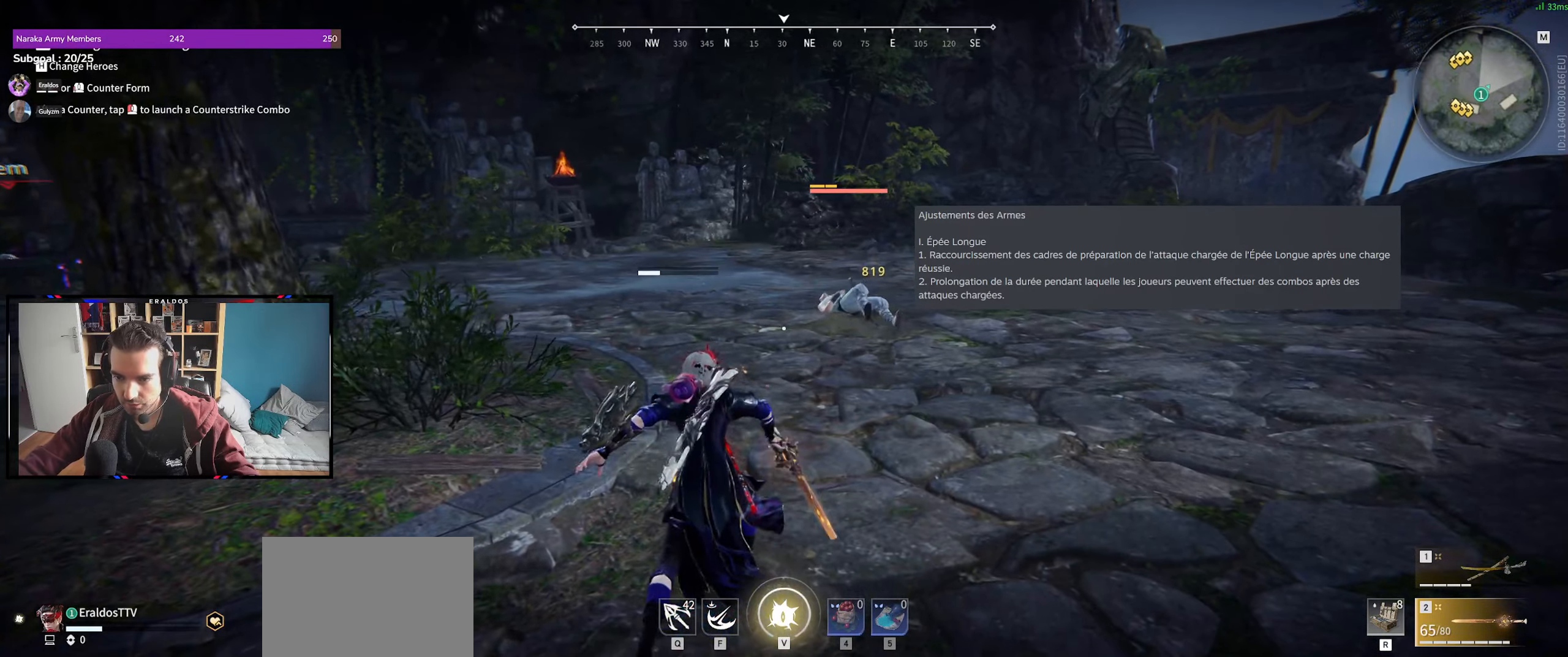
{"keys": [], "mouse": [], "events": []}
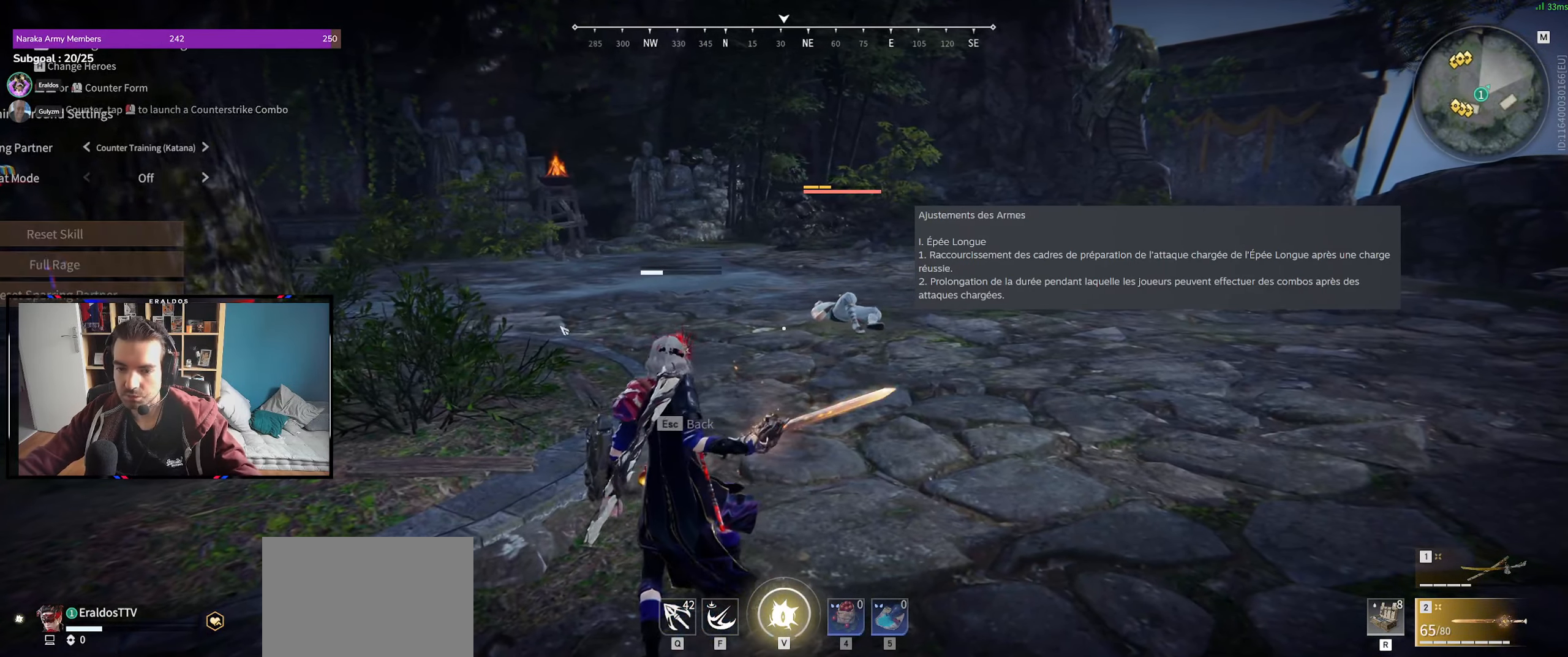
{"keys": [], "mouse": [], "events": [[317, "mouse_left", "down"], [367, "mouse_left", "up"]]}
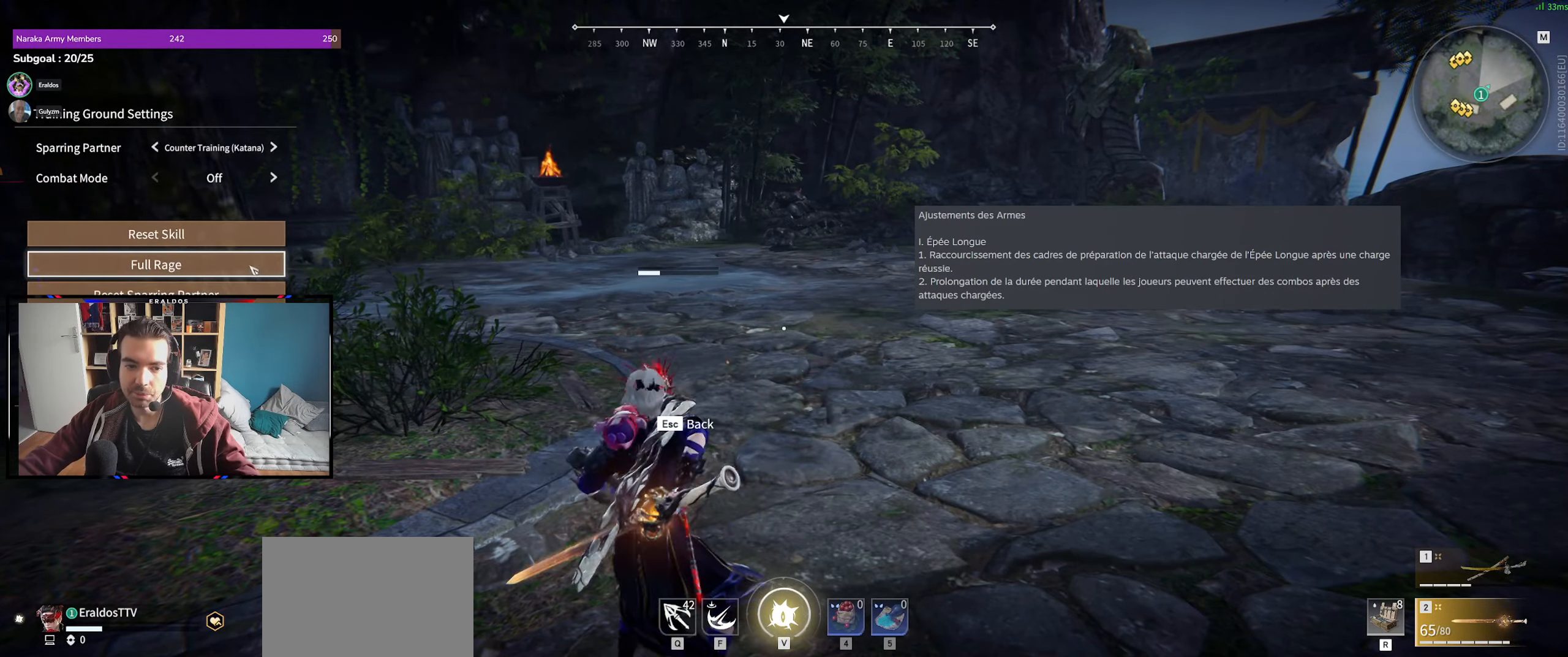
{"keys": [], "mouse": [], "events": [[200, "mouse_left", "down"], [284, "mouse_left", "up"]]}
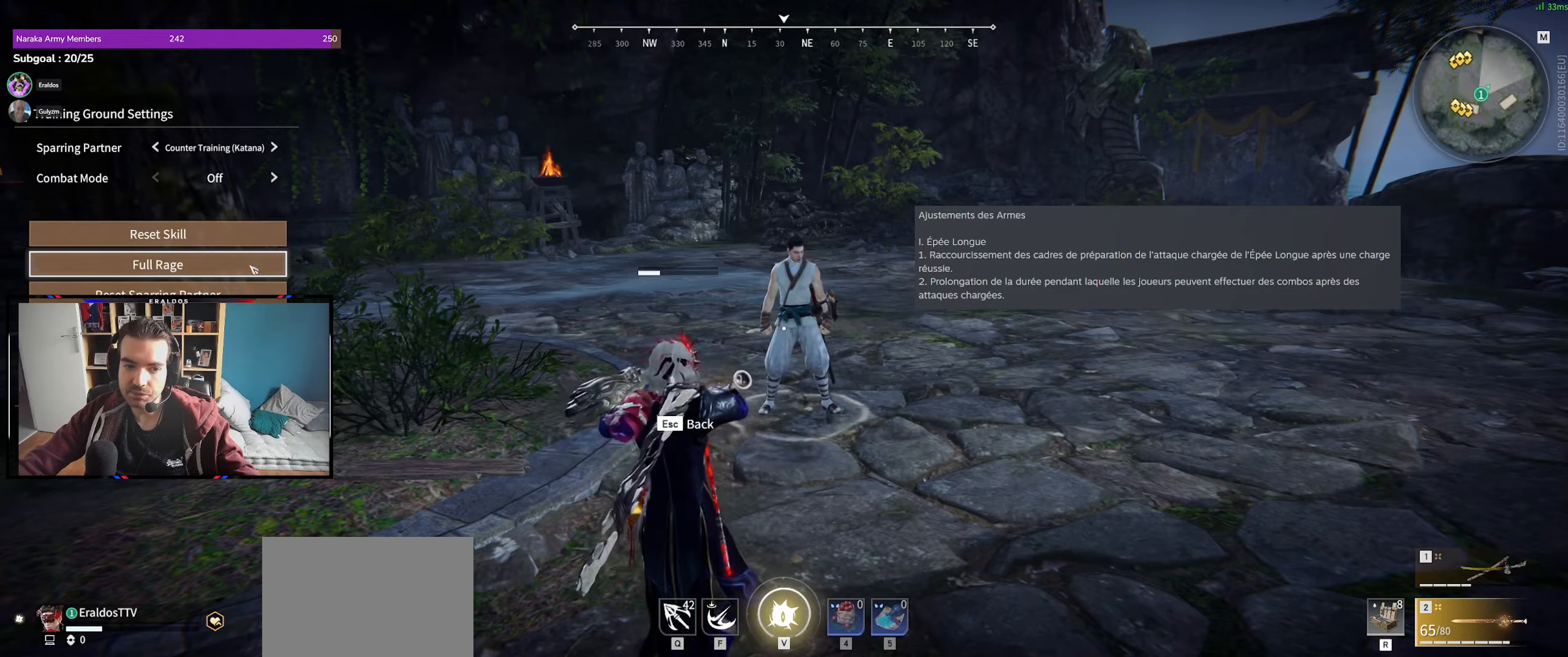
{"keys": [], "mouse": [], "events": [[33, "mouse_left", "down"], [83, "mouse_left", "up"]]}
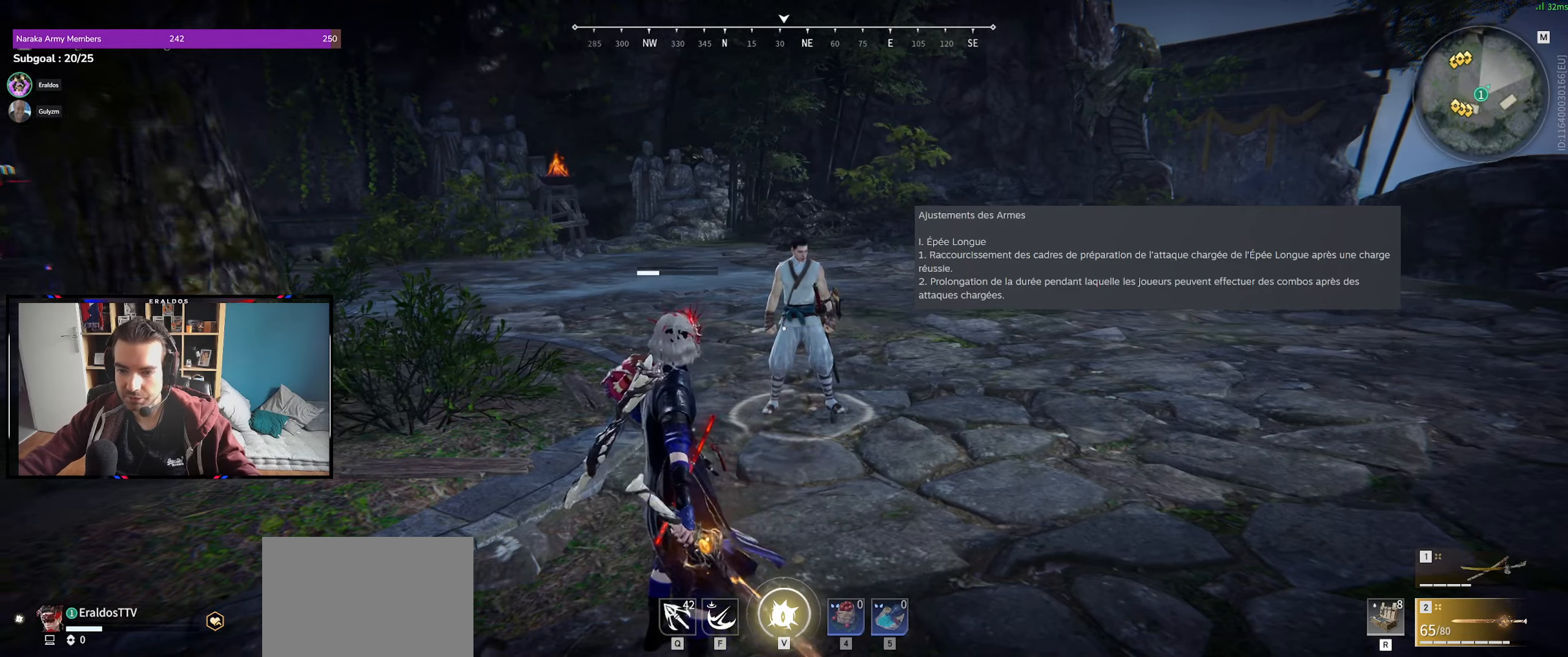
{"keys": [], "mouse": [], "events": [[16, "s", "down"], [50, "shift", "down"], [150, "s", "up"], [150, "shift", "up"]]}
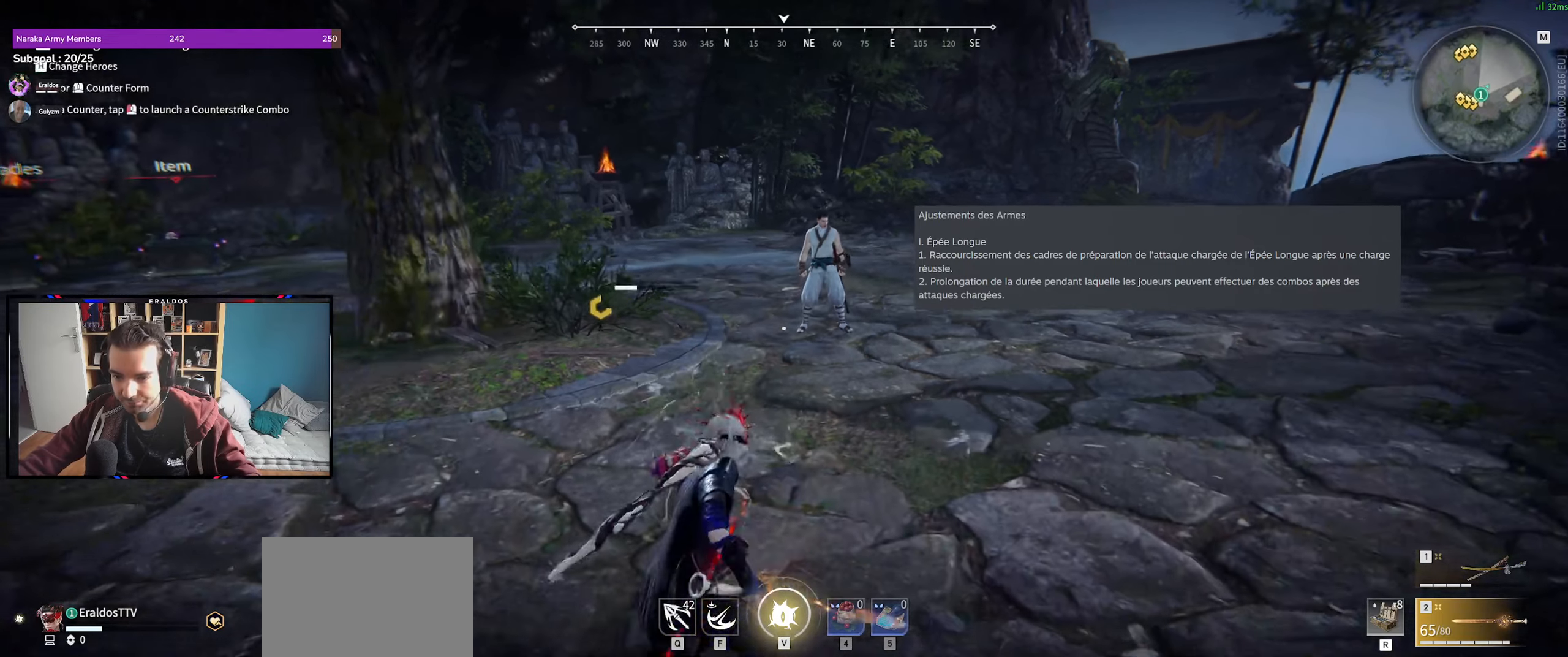
{"keys": [], "mouse": ["left"], "events": [[16, "mouse_left", "down"]]}
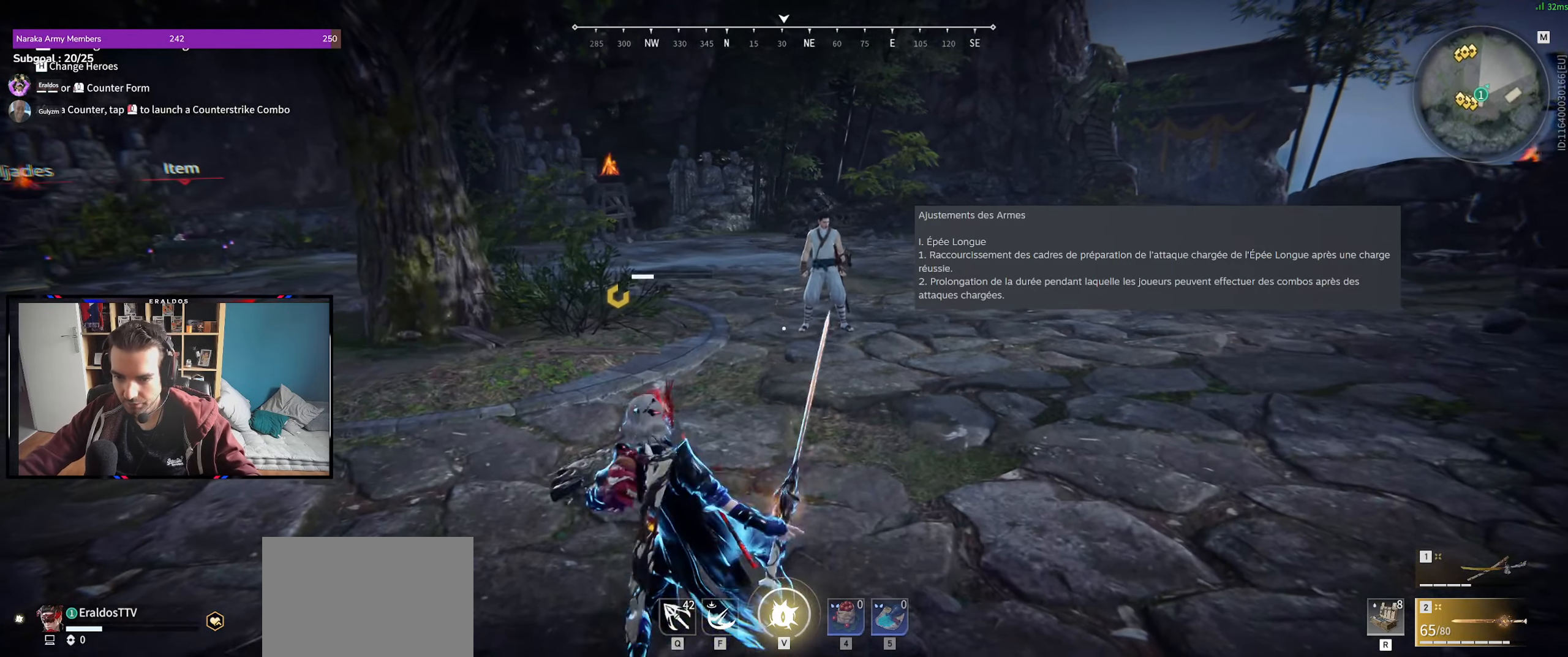
{"keys": [], "mouse": [], "events": [[283, "mouse_left", "up"]]}
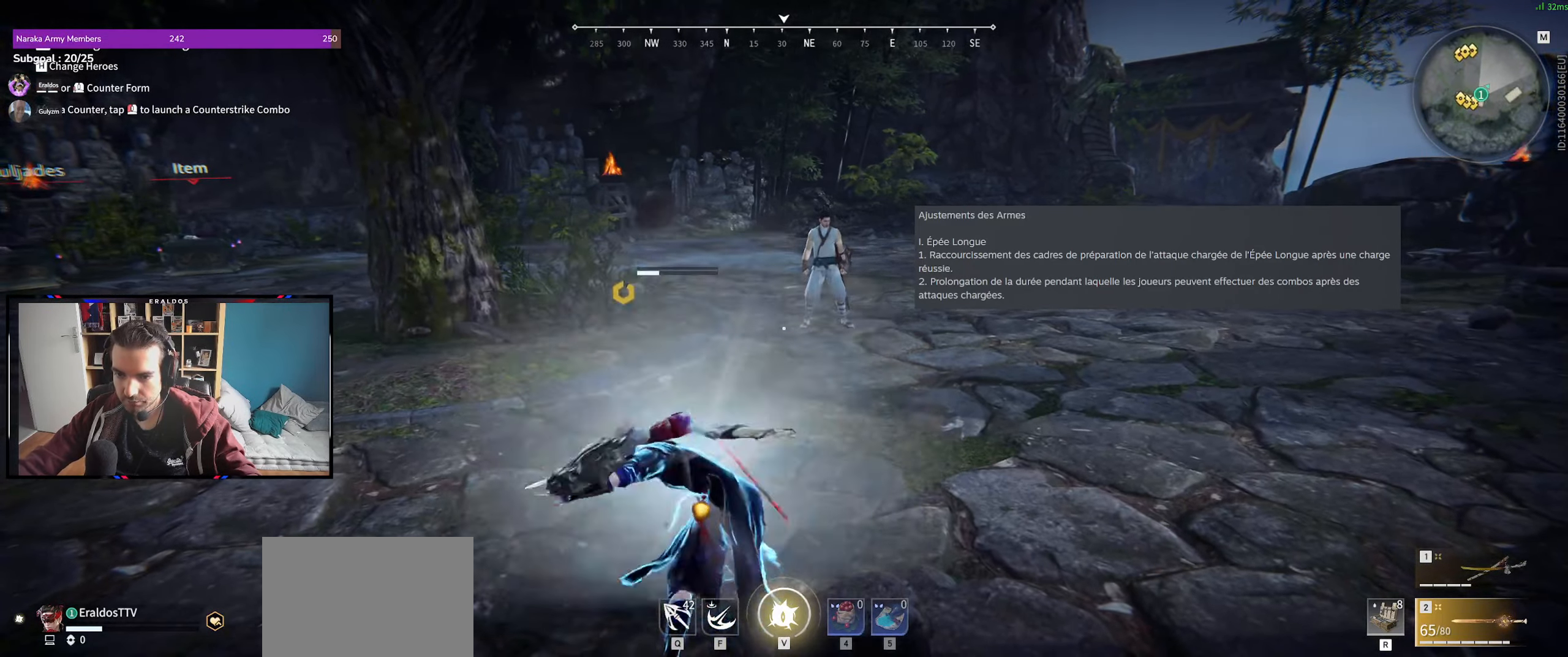
{"keys": [], "mouse": [], "events": []}
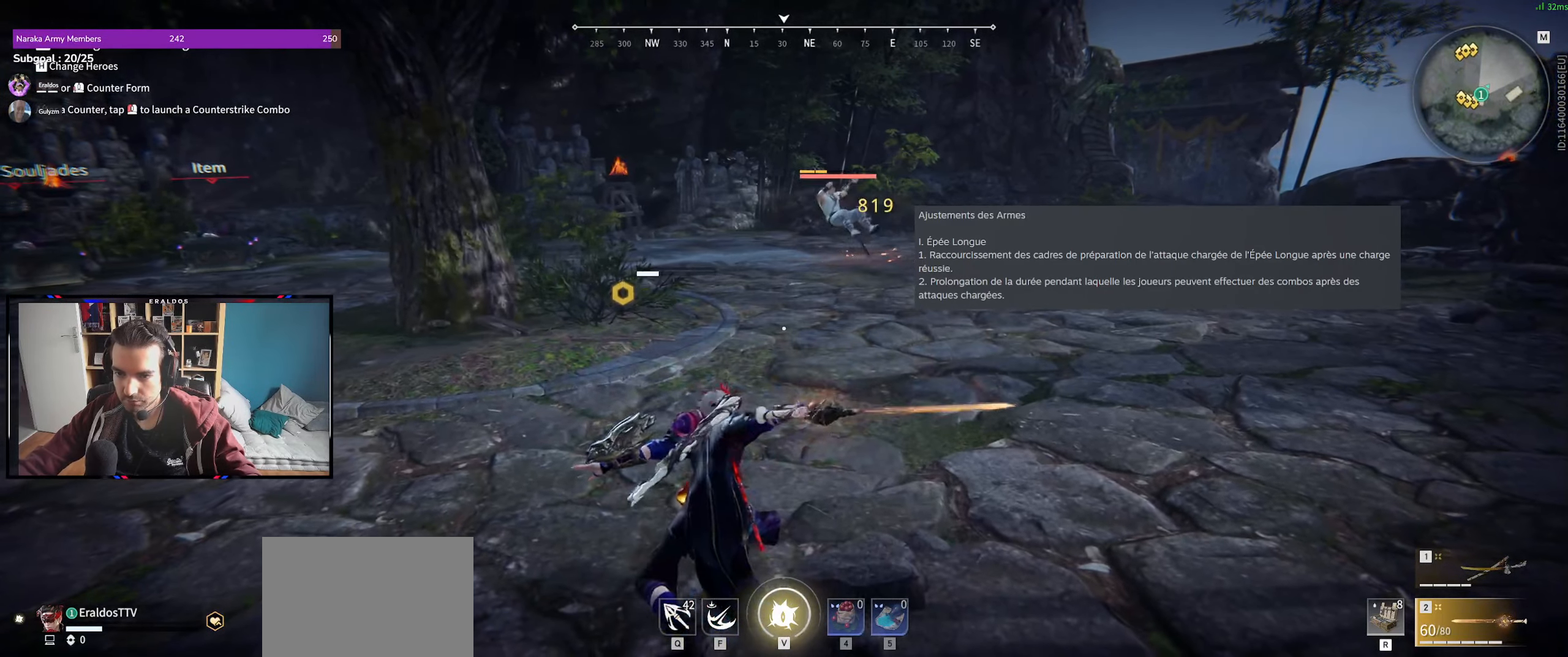
{"keys": ["space", "z"], "mouse": [], "events": [[400, "z", "down"], [450, "space", "down"]]}
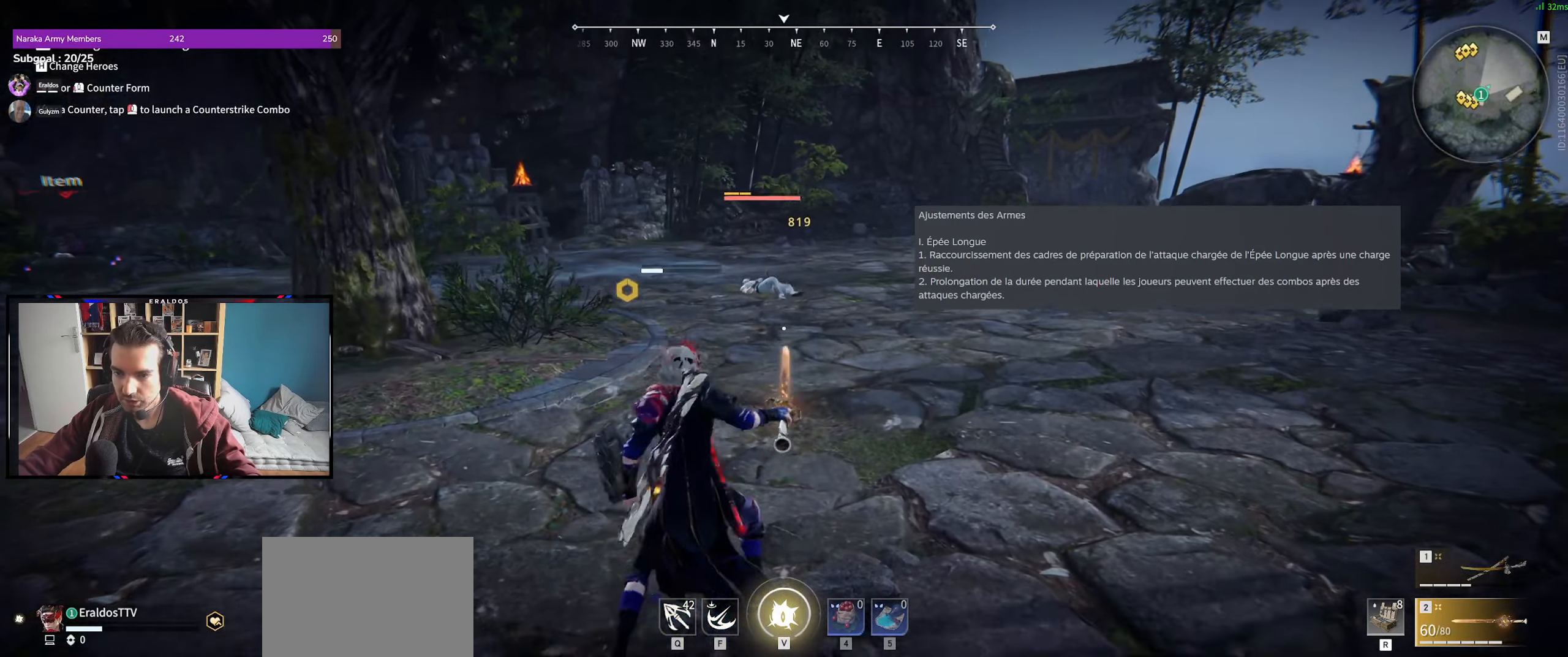
{"keys": [], "mouse": [], "events": [[33, "space", "up"], [416, "z", "up"]]}
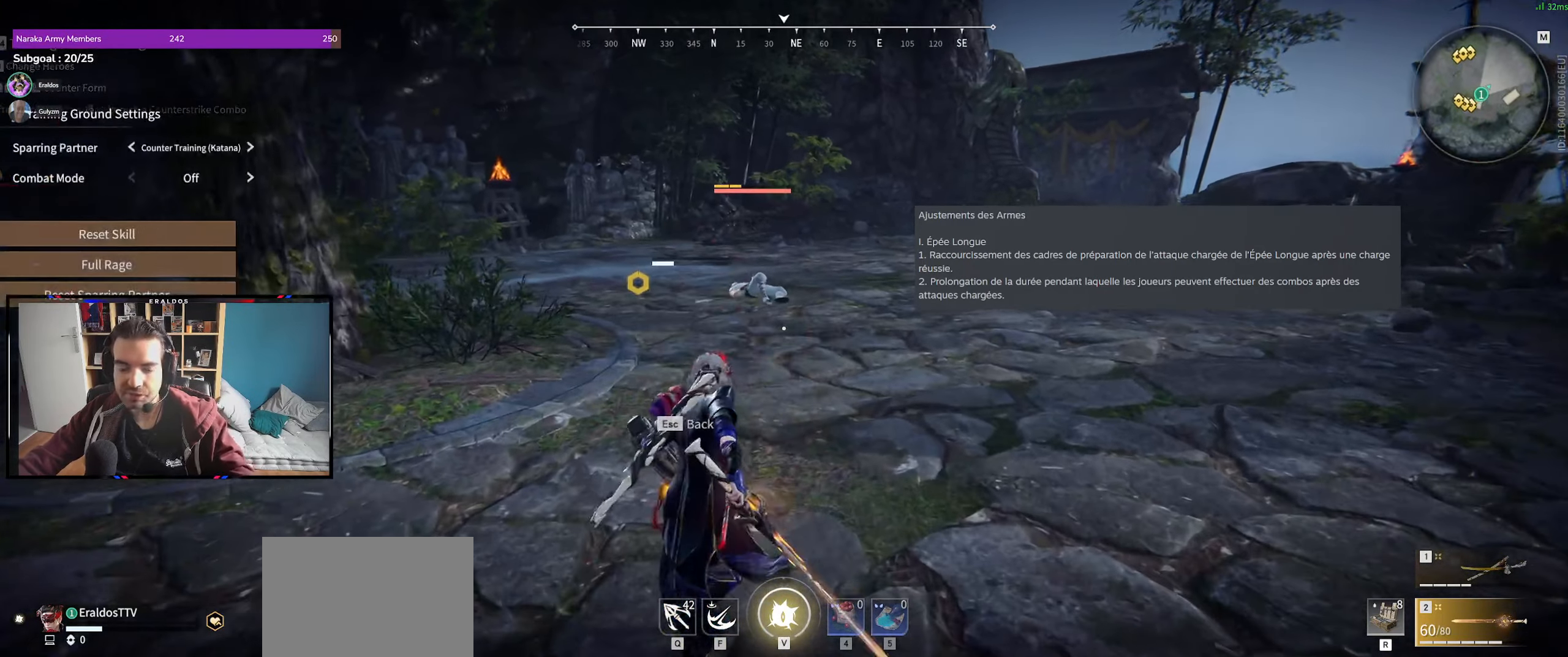
{"keys": [], "mouse": ["left"], "events": [[150, "mouse_left", "down"], [200, "mouse_left", "up"], [433, "mouse_left", "down"]]}
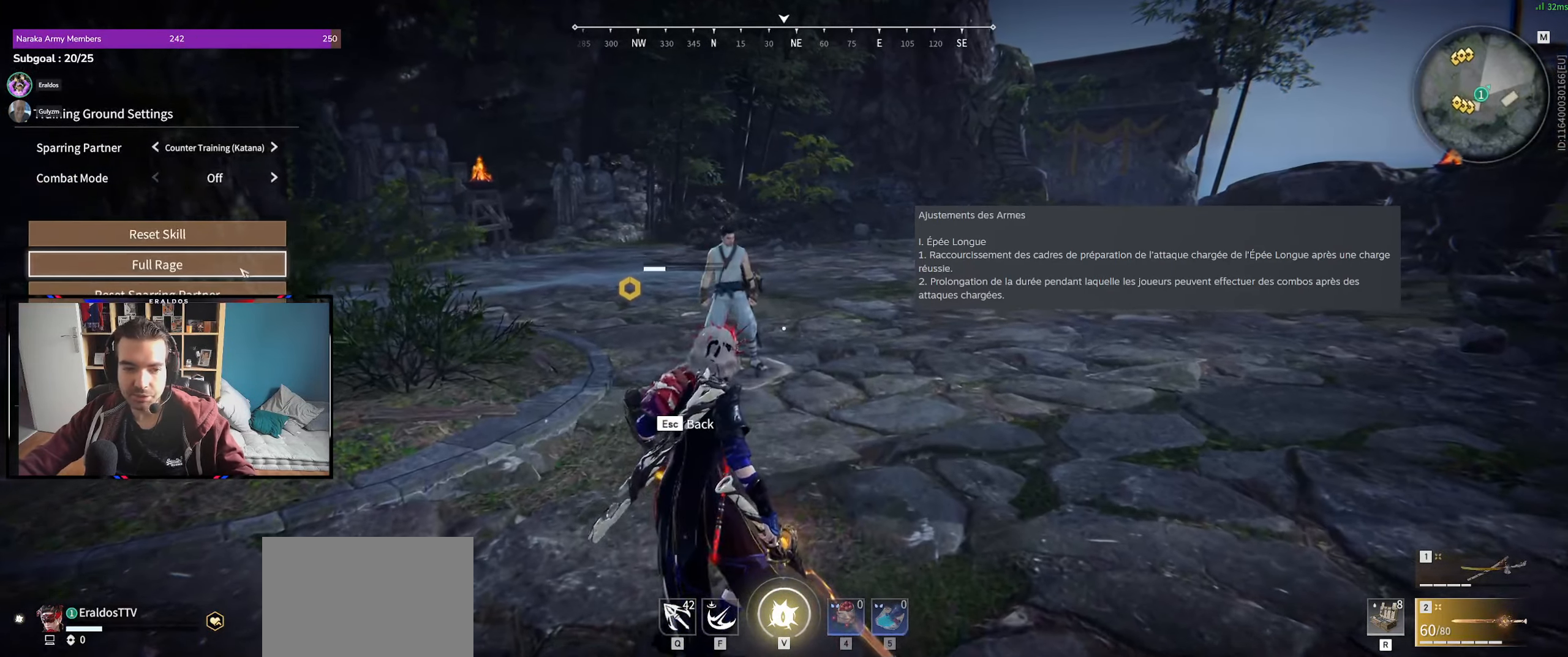
{"keys": [], "mouse": ["left"], "events": [[33, "mouse_left", "up"], [116, "mouse_left", "down"], [216, "mouse_left", "up"], [500, "mouse_left", "down"]]}
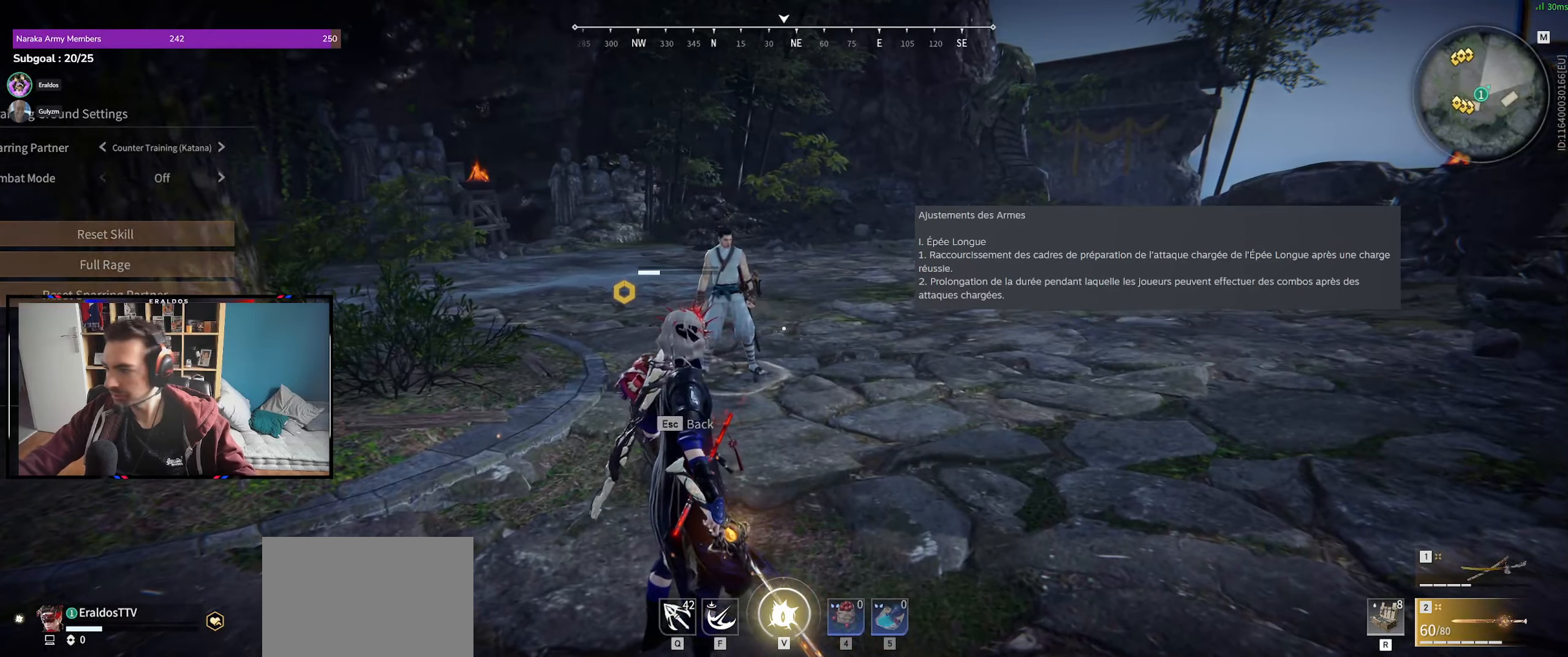
{"keys": [], "mouse": ["left"], "events": []}
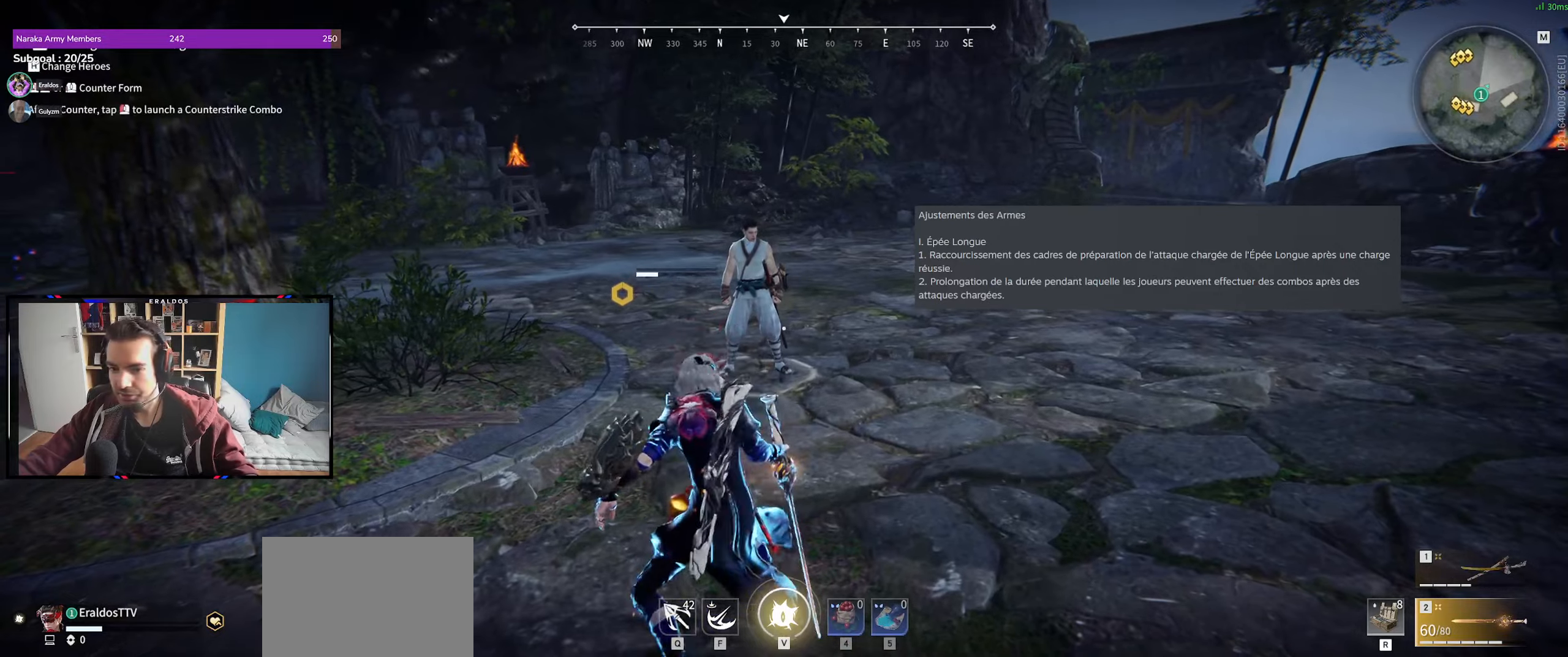
{"keys": [], "mouse": [], "events": [[366, "mouse_left", "up"]]}
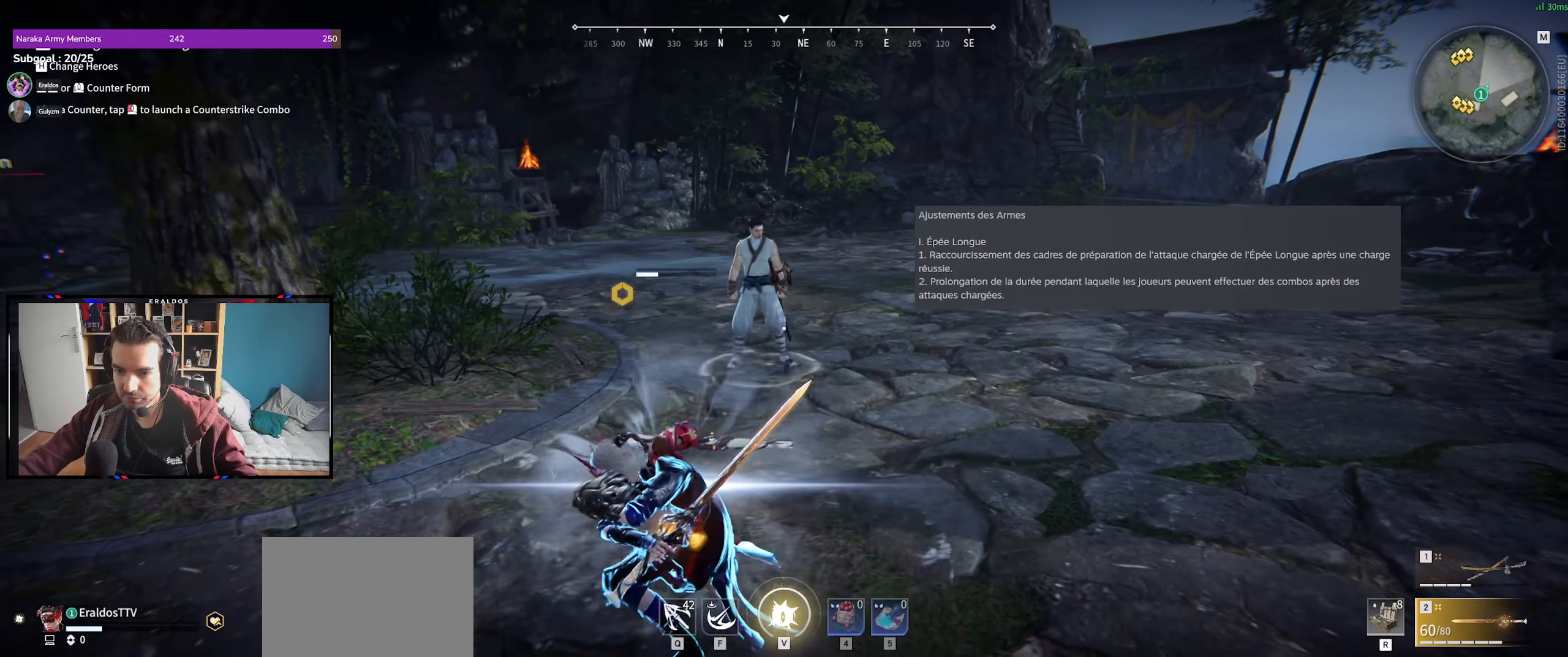
{"keys": [], "mouse": [], "events": []}
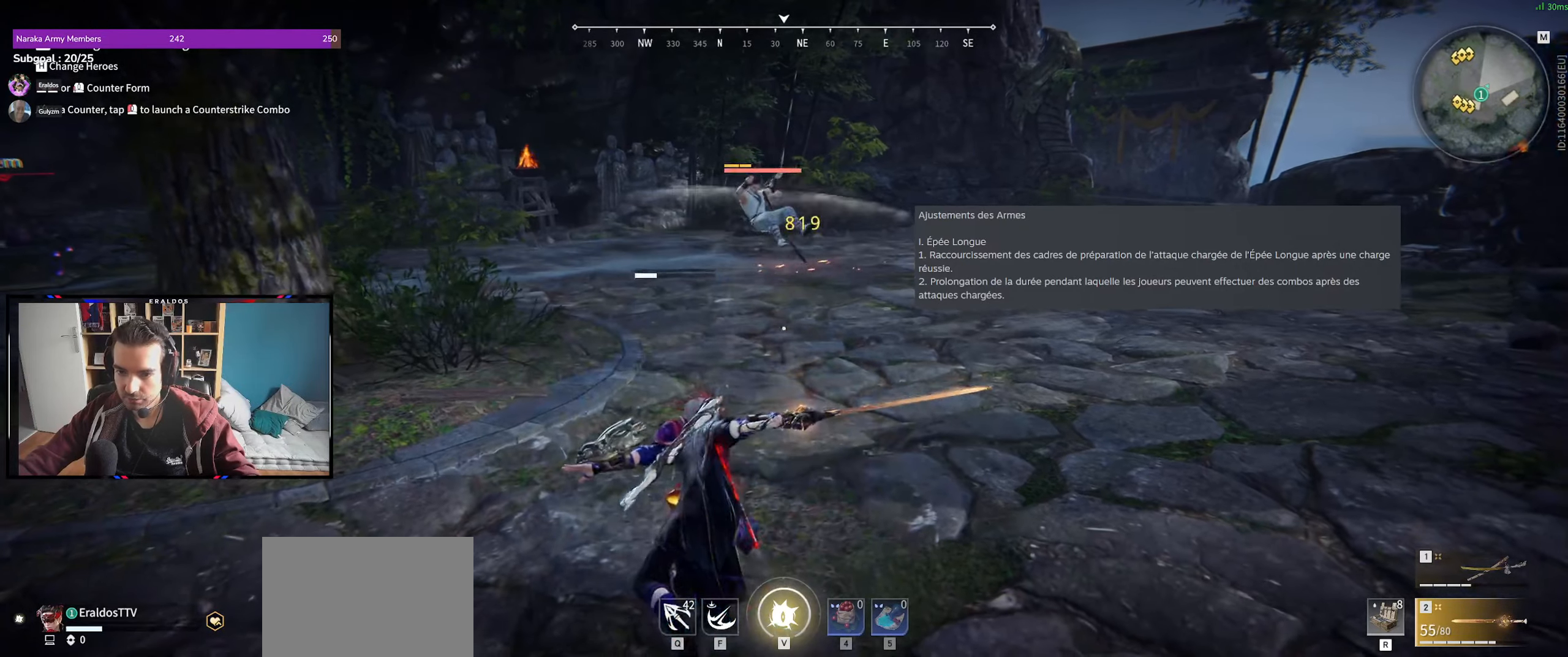
{"keys": ["z"], "mouse": [], "events": [[300, "z", "down"]]}
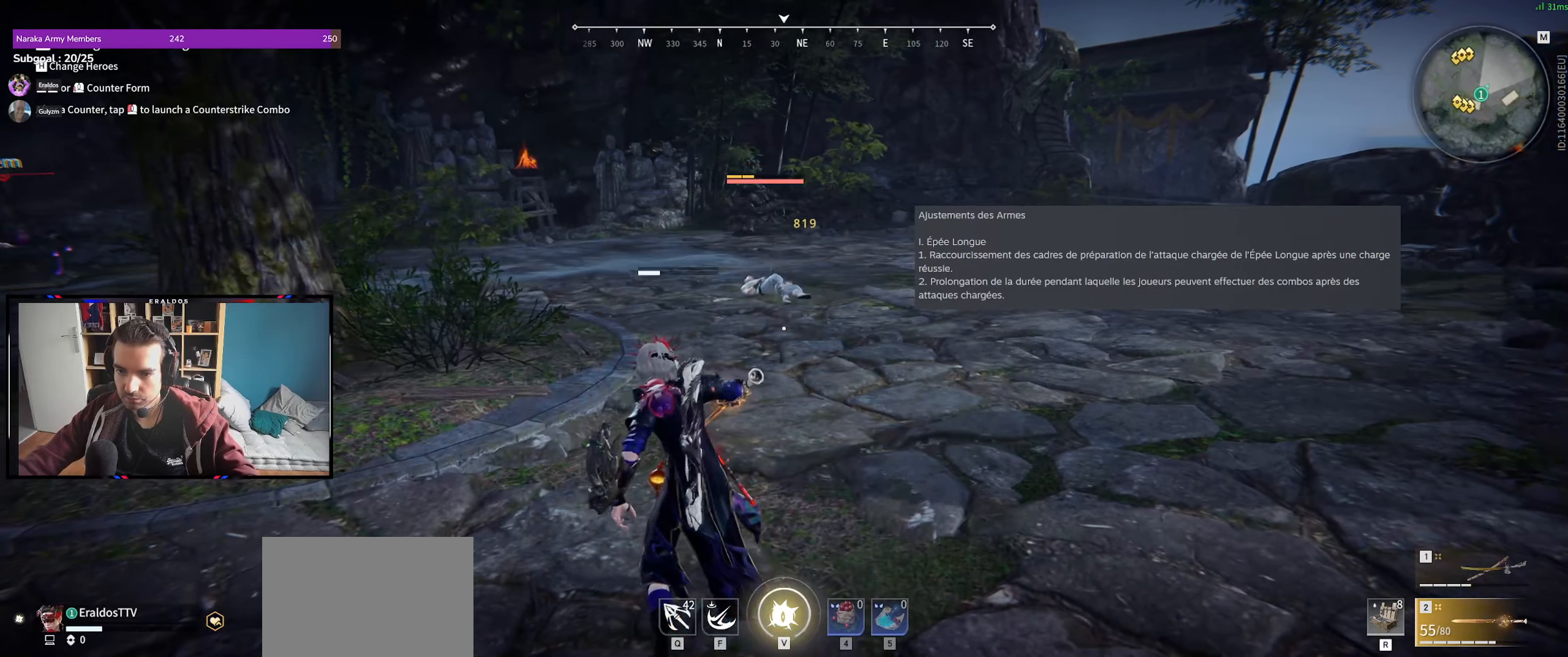
{"keys": [], "mouse": ["left", "wheel"], "events": [[316, "z", "up"], [400, "mouse_wheel", "down"], [500, "mouse_left", "down"]]}